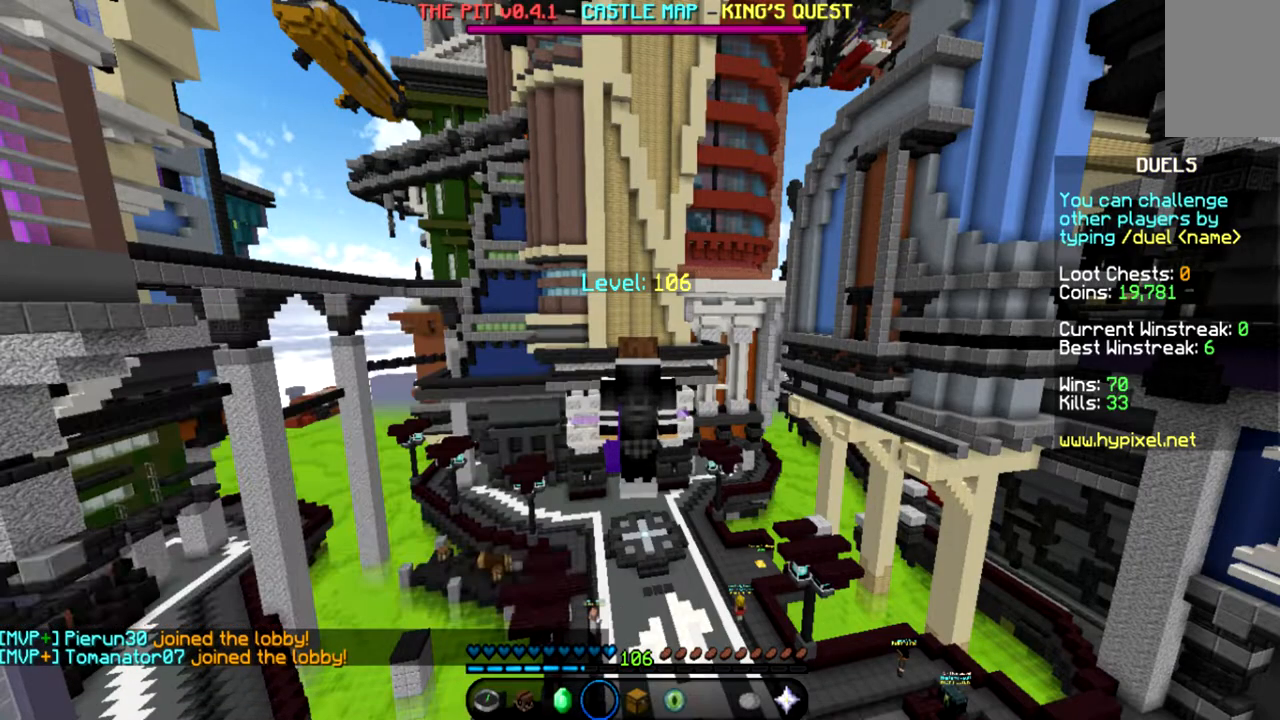
Gameplay with keyboard and mouse; each line is a JSON object with the keys and mouse buttons held at the frame after it. "events" lists presses ("down") and releases ("up") of "a", "d", "s", "space", "w", "mouse_left" and "mouse_right" between this image and that frame as [ms after this image, input, new state], when the widget could be followed in between. "mouse_left", "mouse_right" = the "left", "right" buttons of the "mouse" list. No other keys are recorded. Fast repeated clicks can show as one long hold. Mouse movement is not recorded.
{"keys": ["d", "w"], "mouse": [], "events": [[233, "w", "down"], [467, "d", "down"]]}
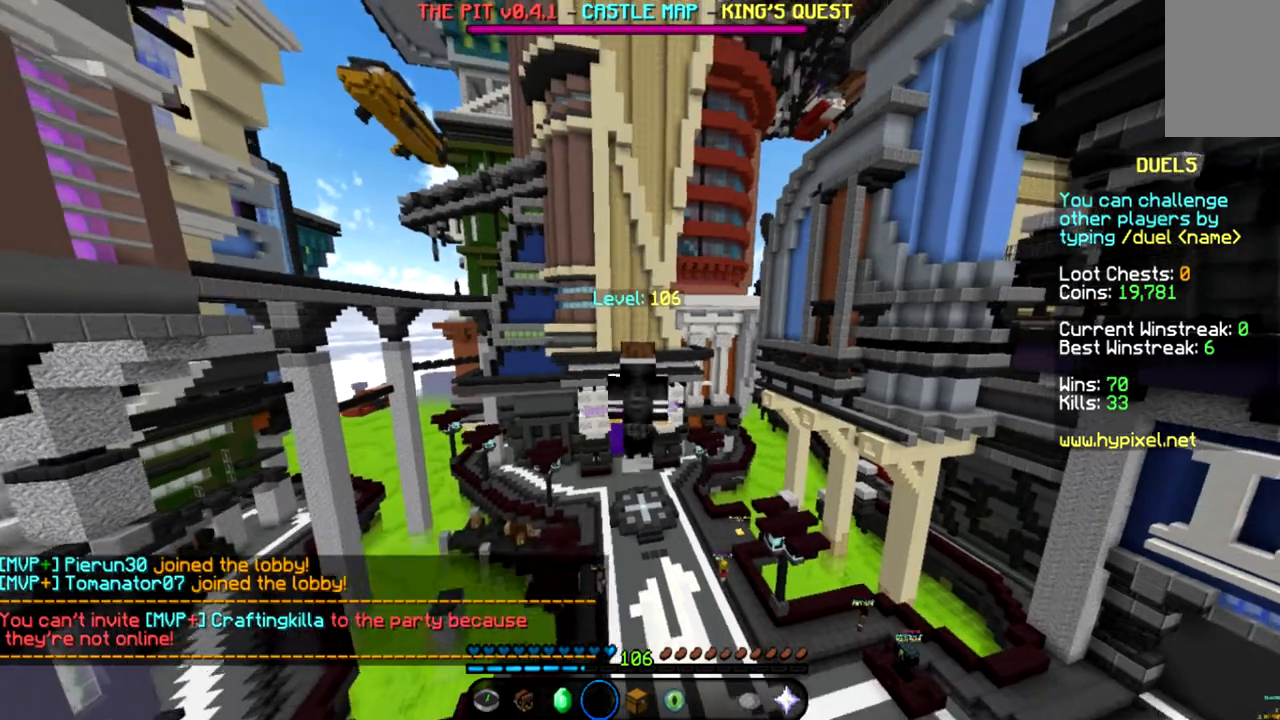
{"keys": ["w"], "mouse": [], "events": [[234, "space", "down"], [468, "d", "up"], [468, "space", "up"]]}
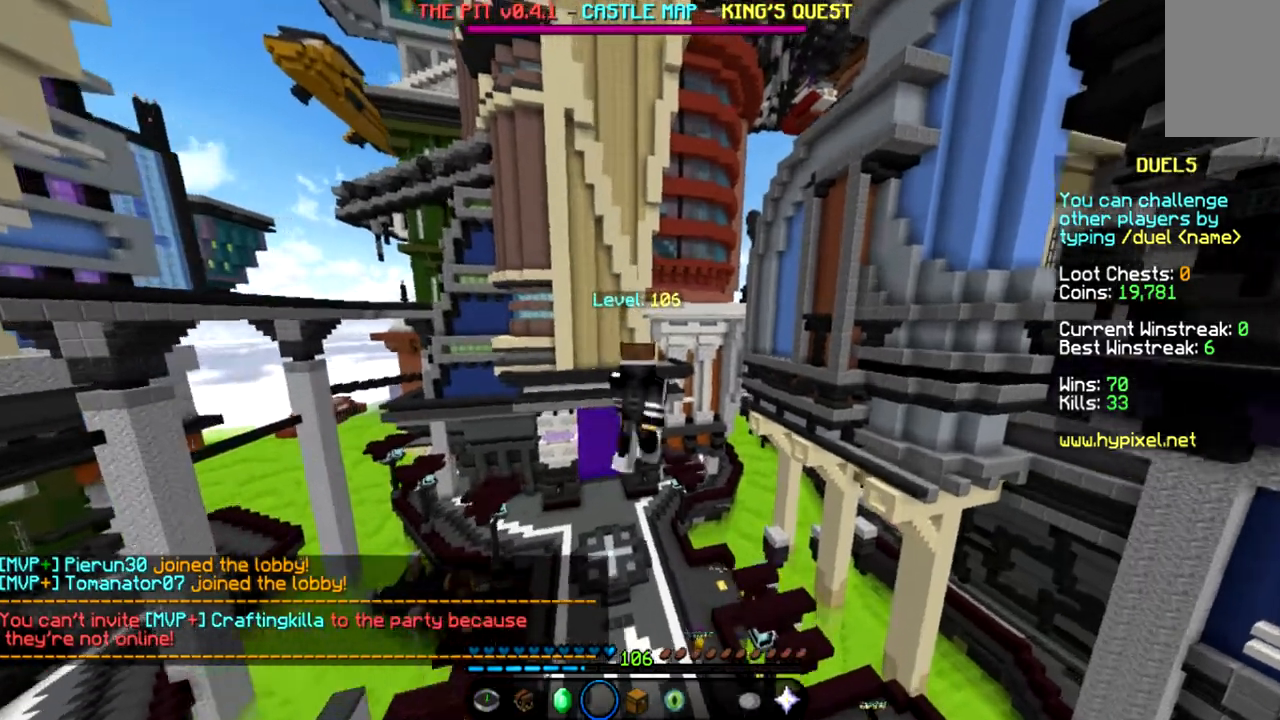
{"keys": ["a", "w"], "mouse": [], "events": [[334, "a", "down"]]}
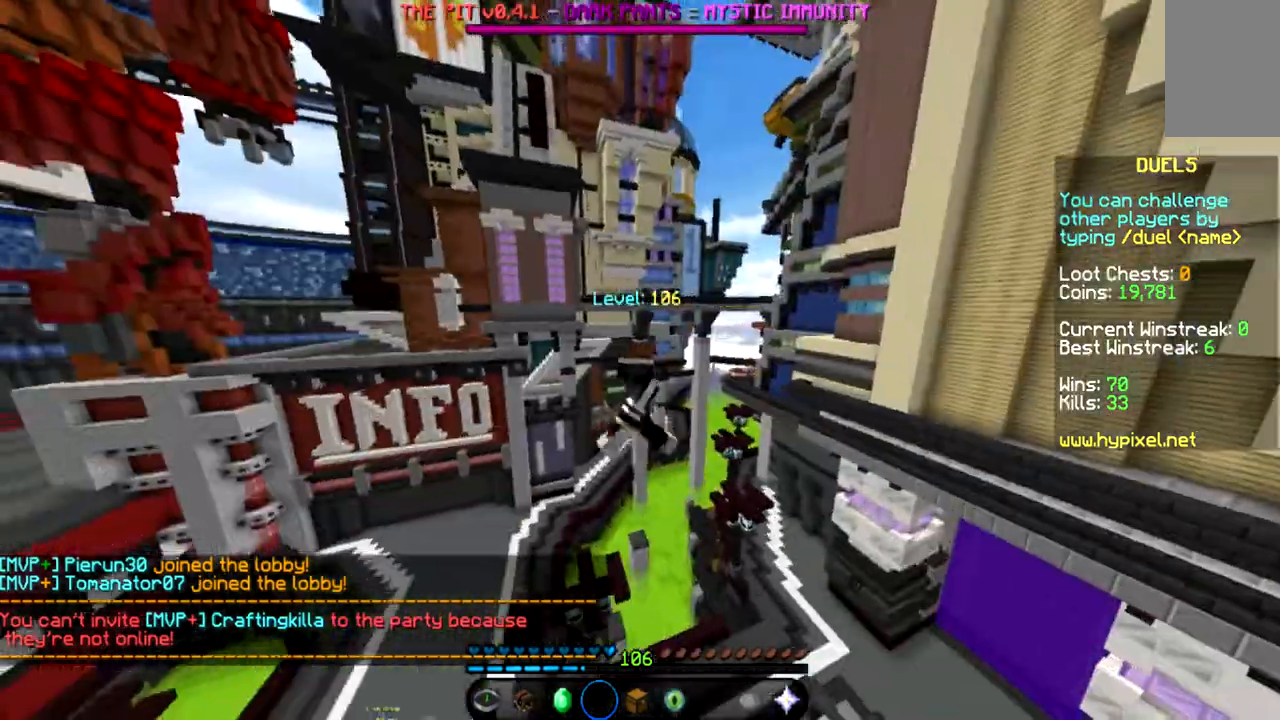
{"keys": ["a", "w"], "mouse": [], "events": [[267, "mouse_left", "down"], [334, "mouse_left", "up"]]}
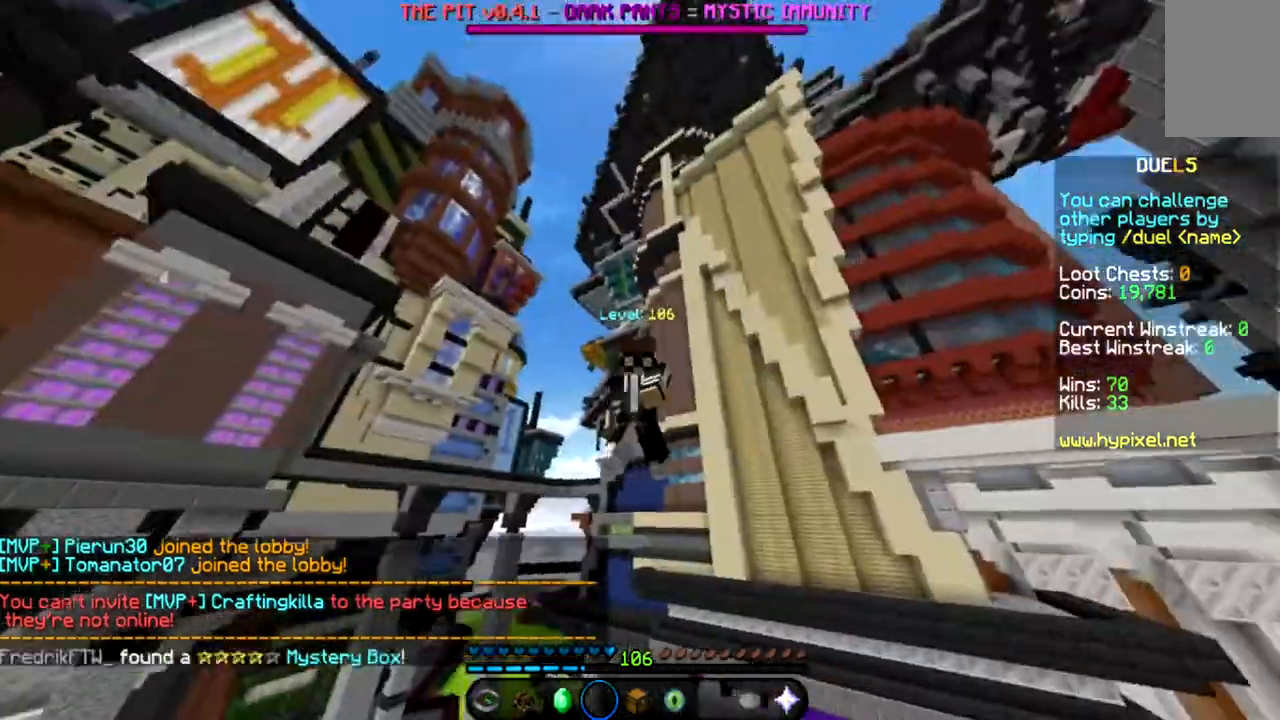
{"keys": ["a", "w"], "mouse": [], "events": []}
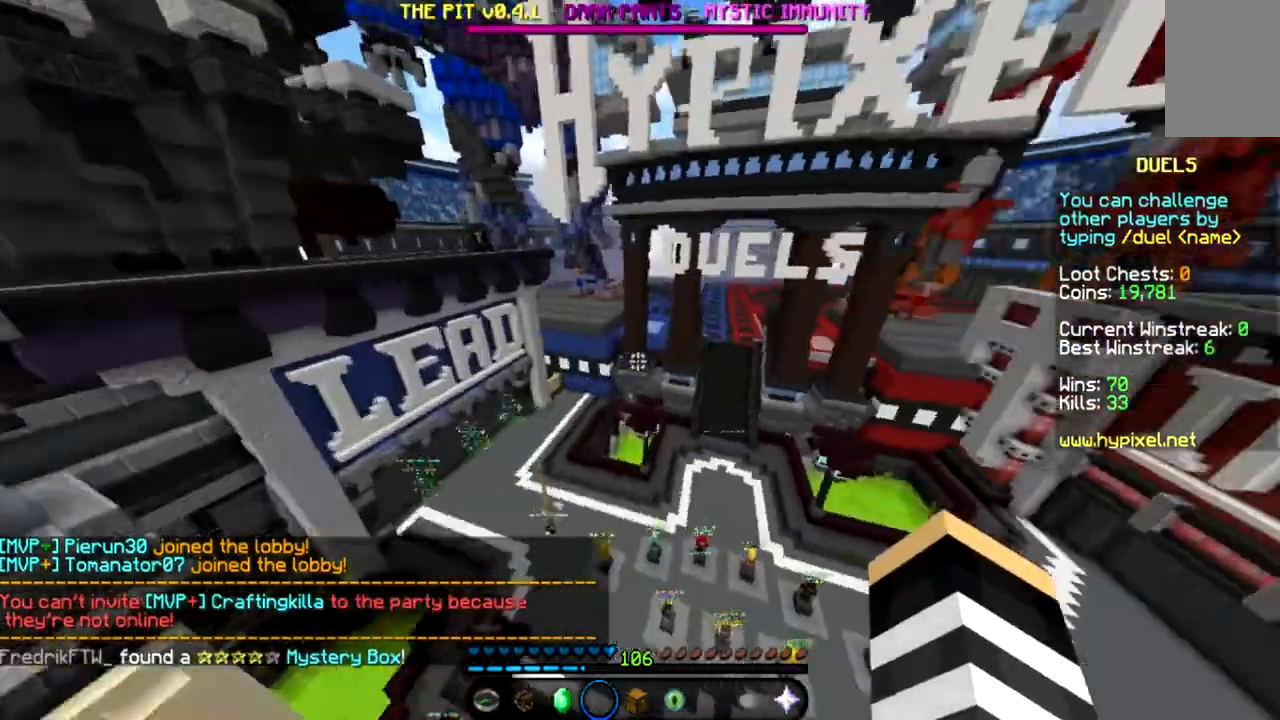
{"keys": ["space", "w"], "mouse": [], "events": [[267, "a", "up"], [334, "space", "down"]]}
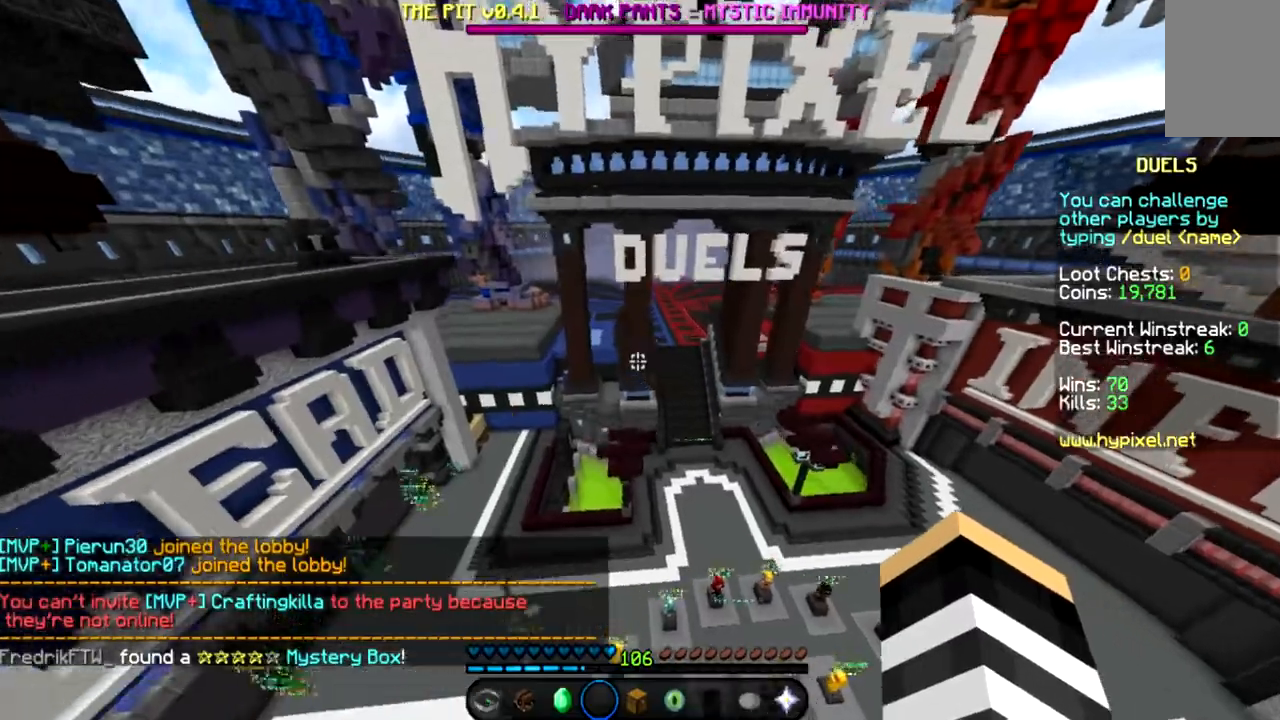
{"keys": [], "mouse": []}
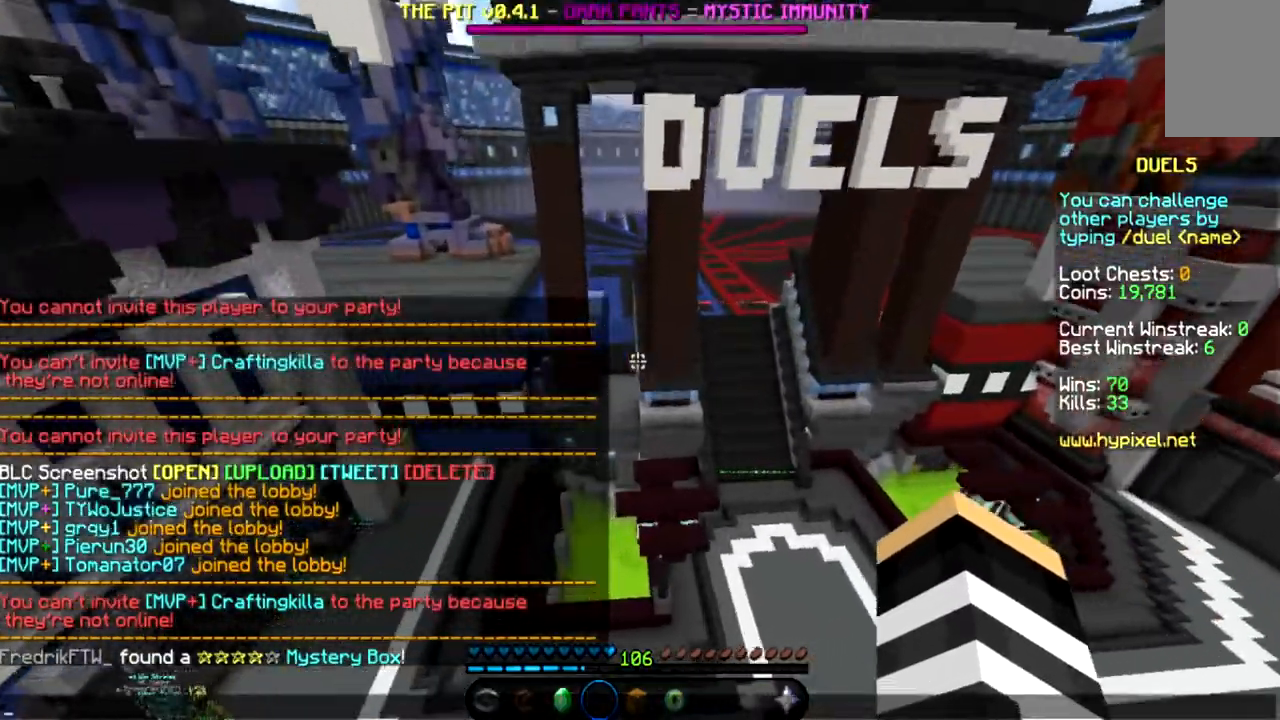
{"keys": [], "mouse": [], "events": []}
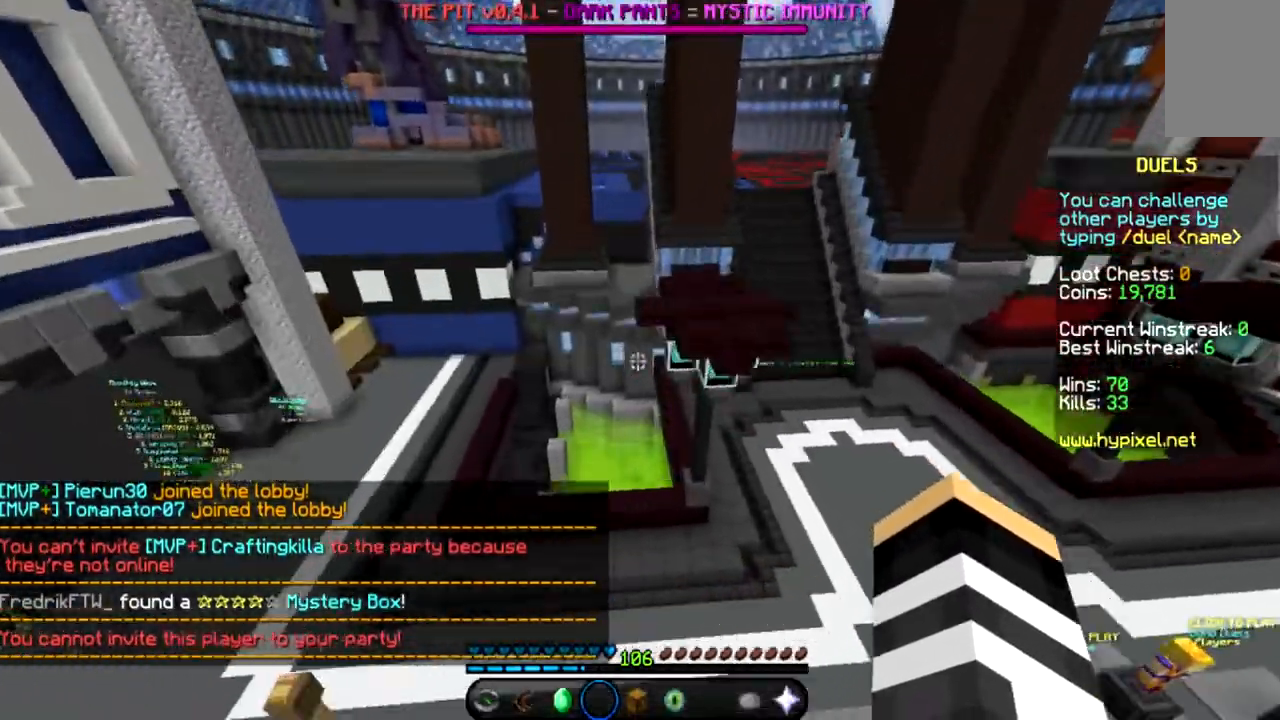
{"keys": ["space", "w"], "mouse": []}
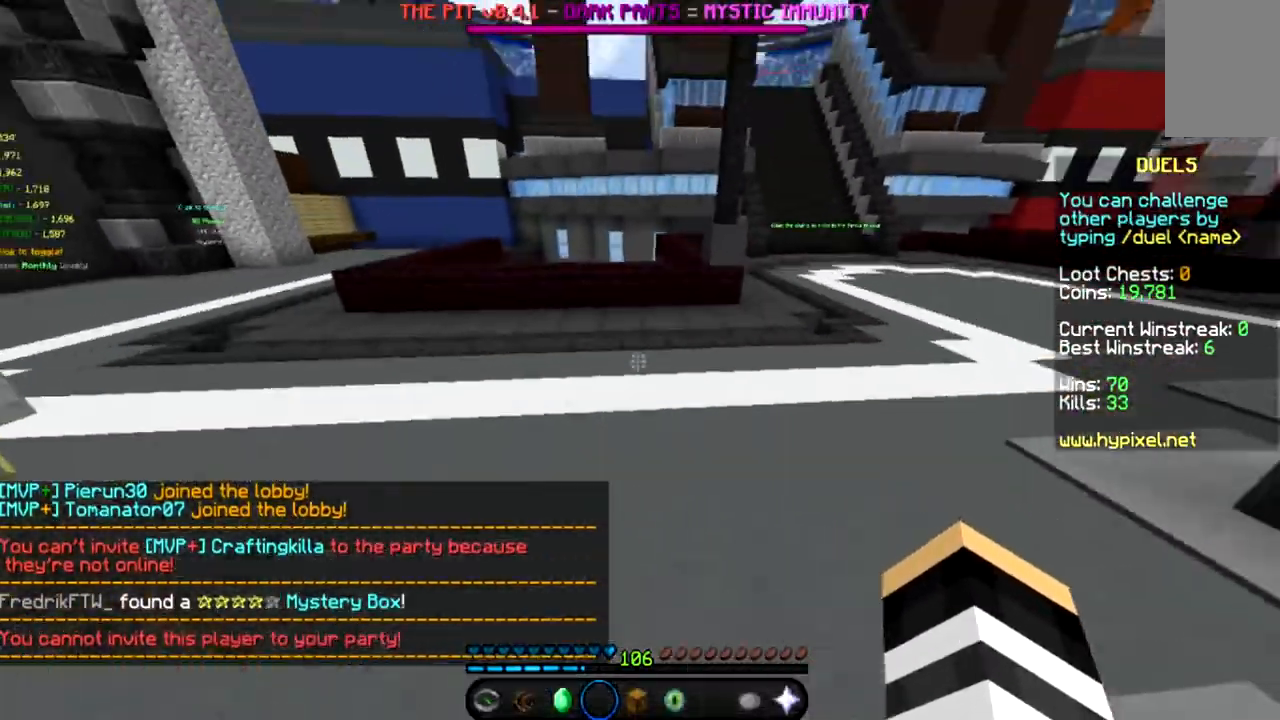
{"keys": [], "mouse": [], "events": [[267, "space", "up"], [267, "w", "up"]]}
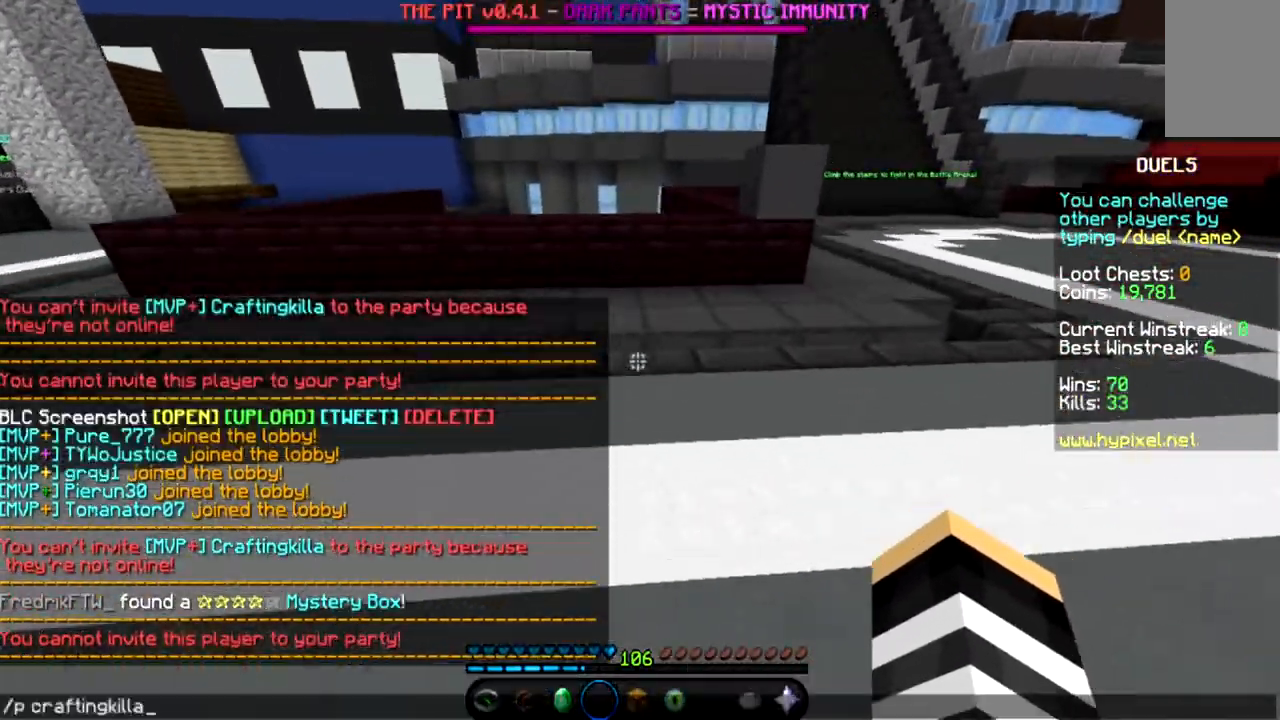
{"keys": ["w"], "mouse": [], "events": [[334, "w", "down"]]}
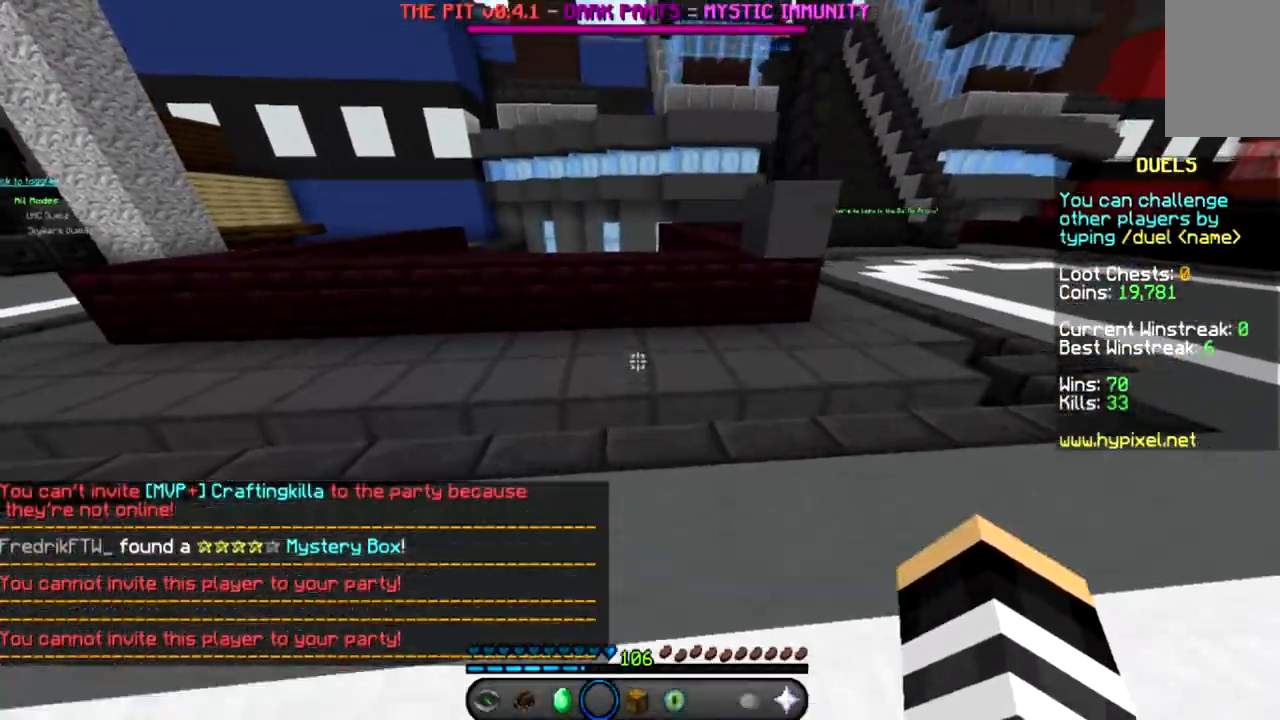
{"keys": ["space", "w"], "mouse": [], "events": [[468, "space", "down"]]}
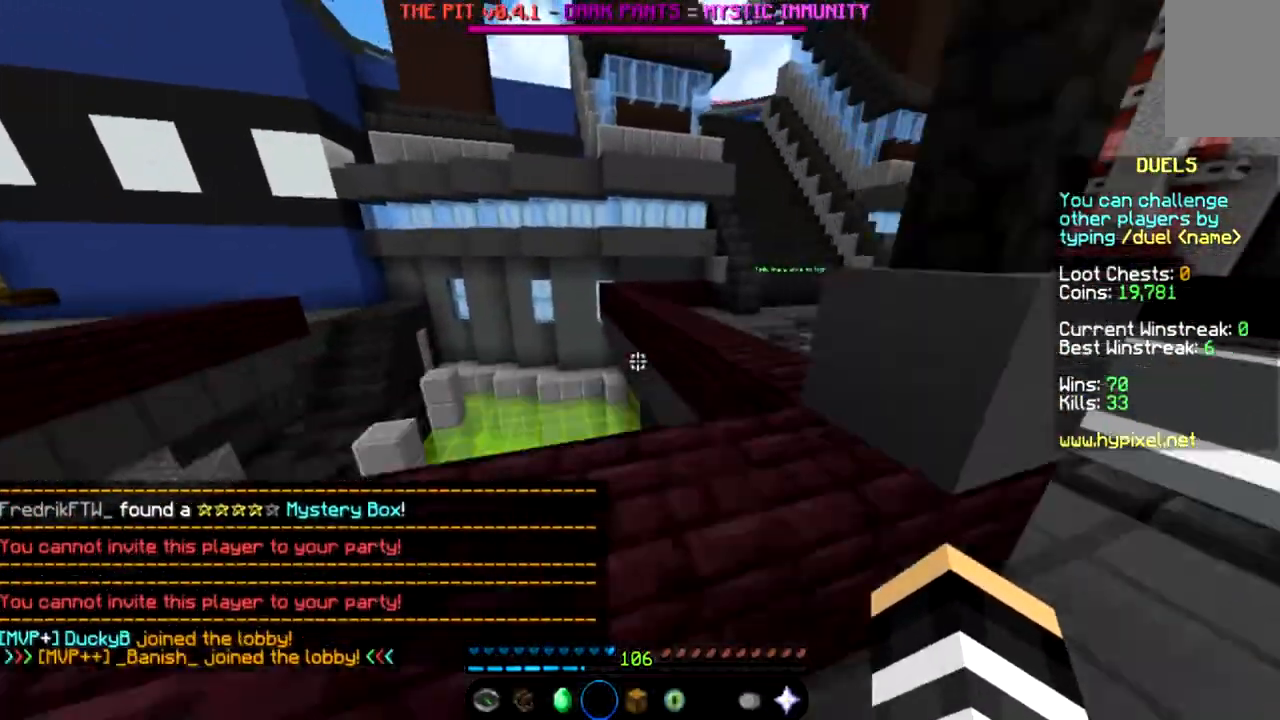
{"keys": ["d", "space", "w"], "mouse": [], "events": [[67, "d", "down"], [100, "space", "up"], [367, "space", "down"]]}
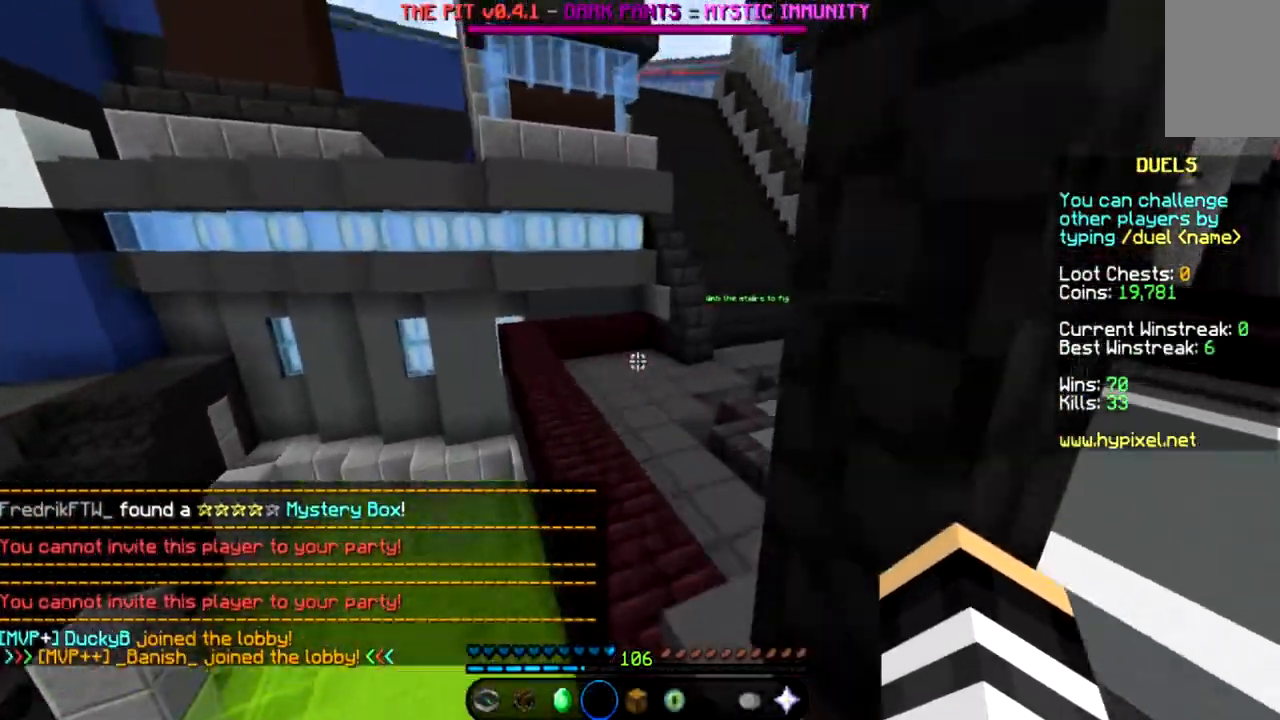
{"keys": ["space", "w"], "mouse": [], "events": [[100, "d", "up"]]}
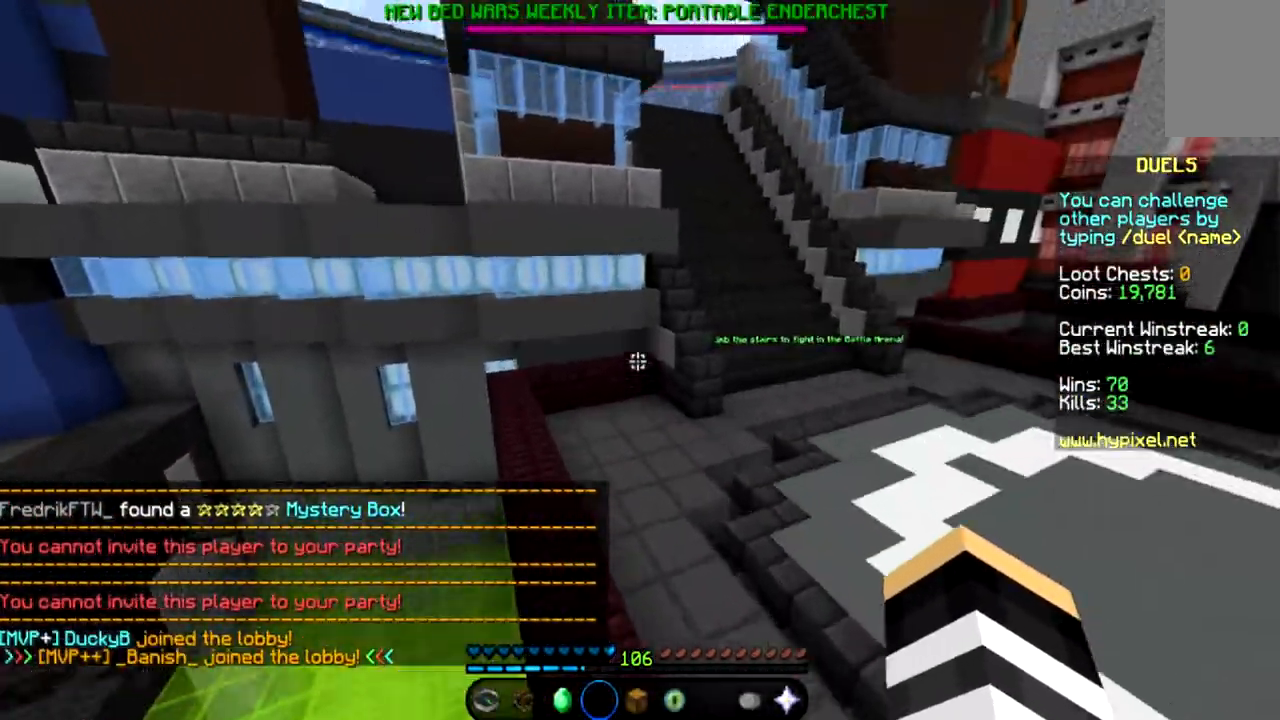
{"keys": ["a", "space", "w"], "mouse": [], "events": [[233, "a", "down"]]}
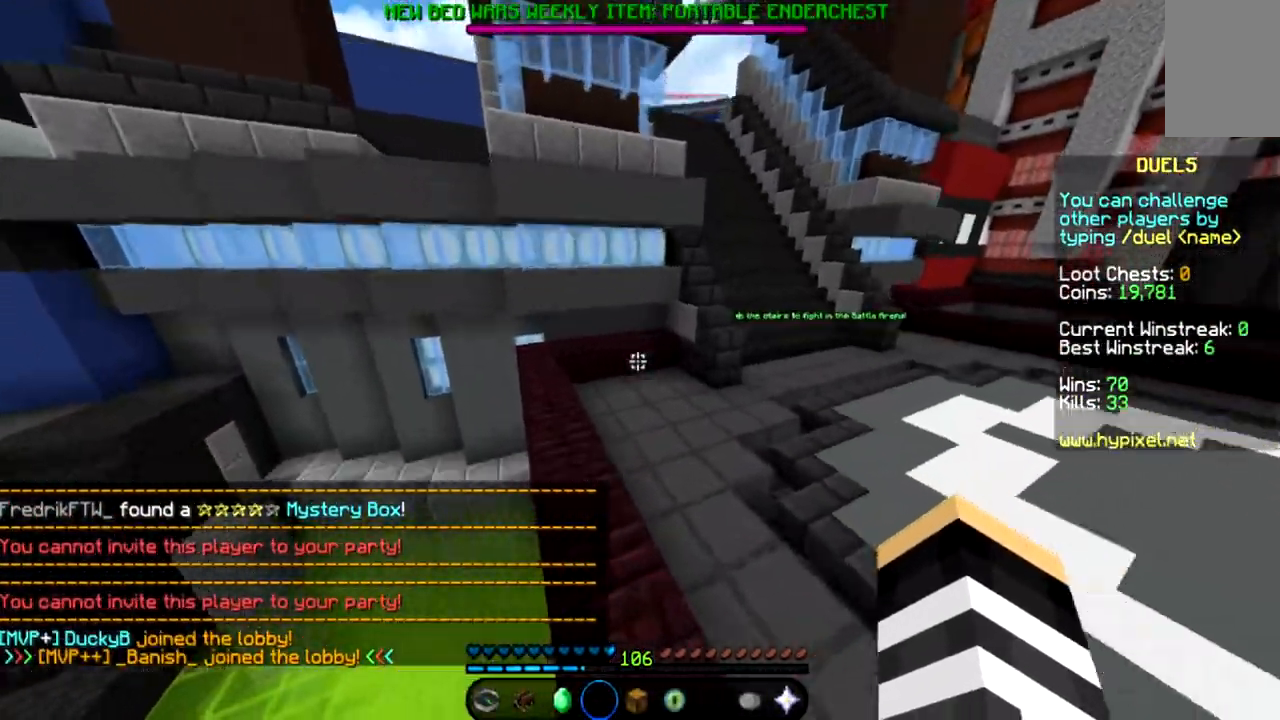
{"keys": ["space", "w"], "mouse": [], "events": [[167, "a", "up"]]}
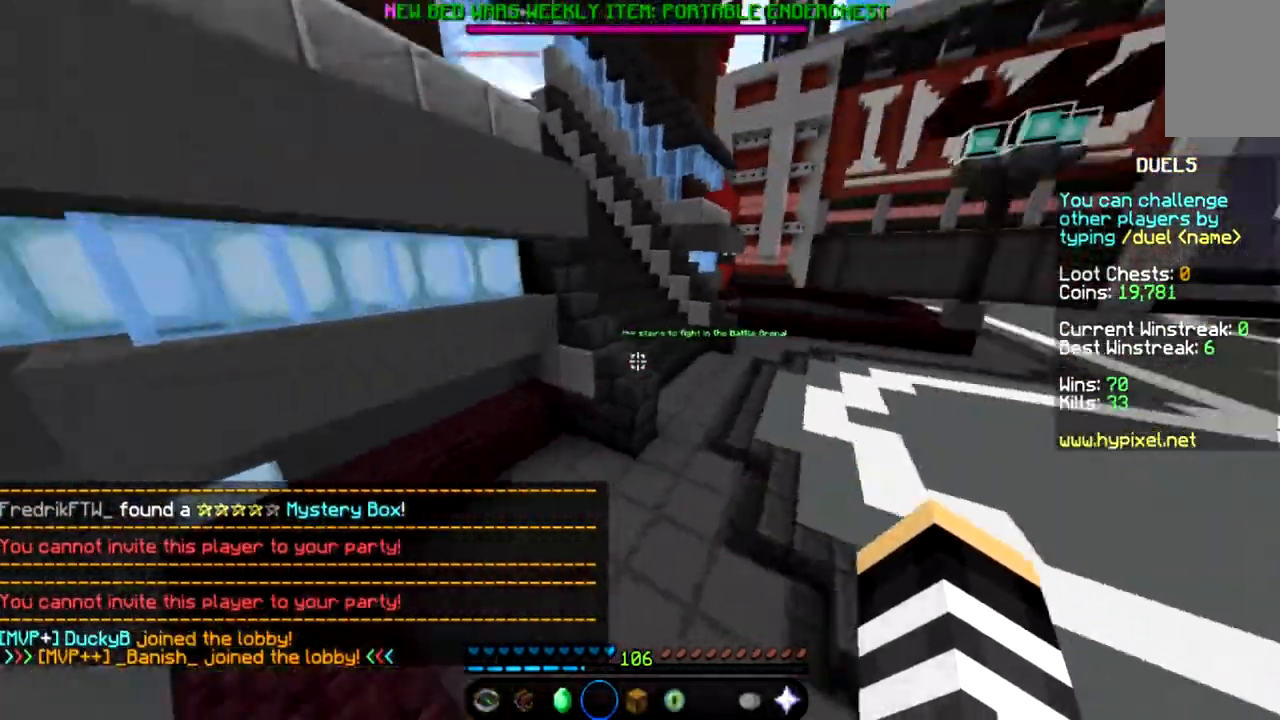
{"keys": ["d", "space", "w"], "mouse": [], "events": [[267, "d", "down"]]}
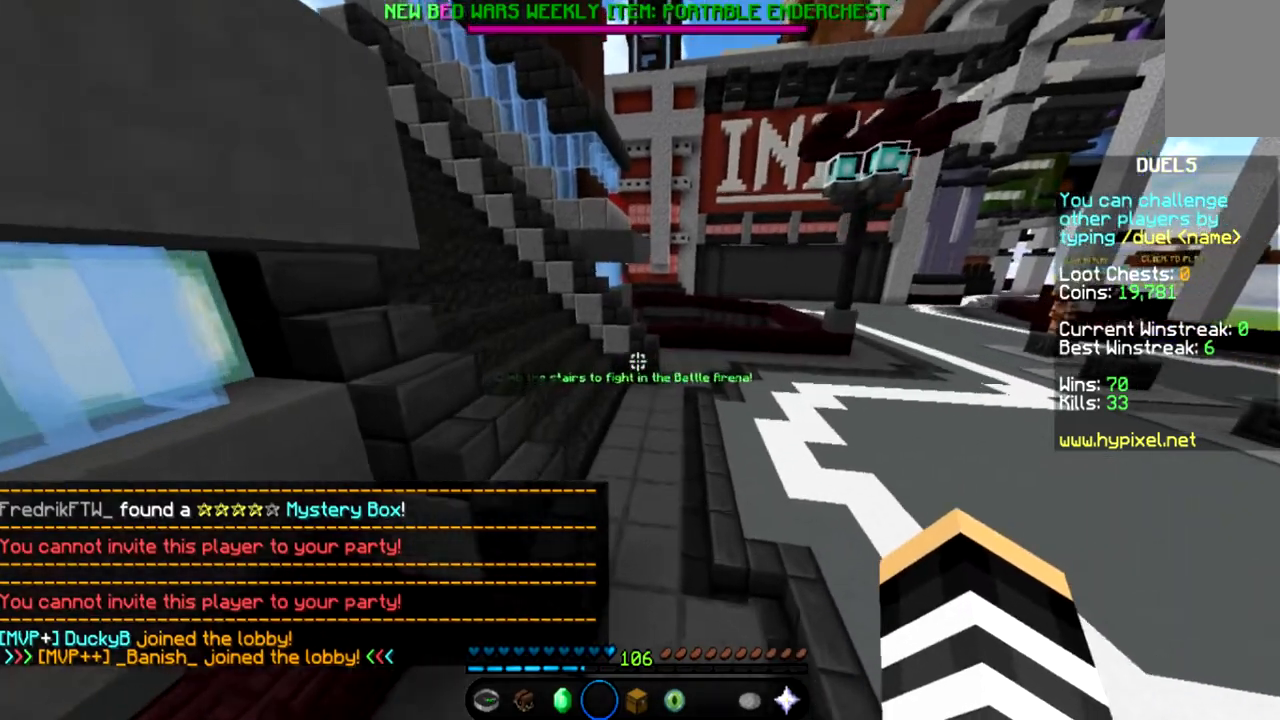
{"keys": [], "mouse": [], "events": [[134, "d", "up"], [267, "space", "up"], [267, "w", "up"]]}